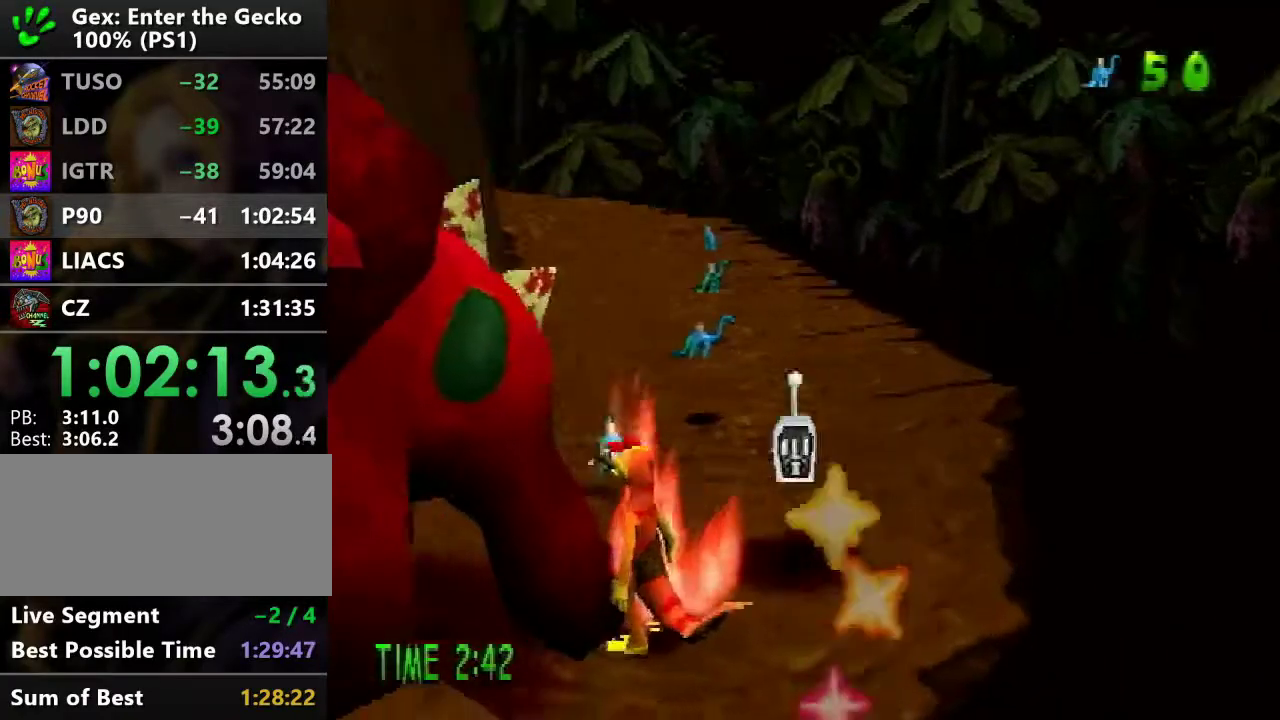
Gameplay with a controller (PlayStation layout); each line is a JSON object with the inputs held at the frame after it. "events" lists button and stick changes between this image and that frame as [ms after this image, input, new state], when the widget could be followed in between. Not read: L3 R3.
{"buttons": [], "events": [[100, "R1", "down"], [150, "R1", "up"]]}
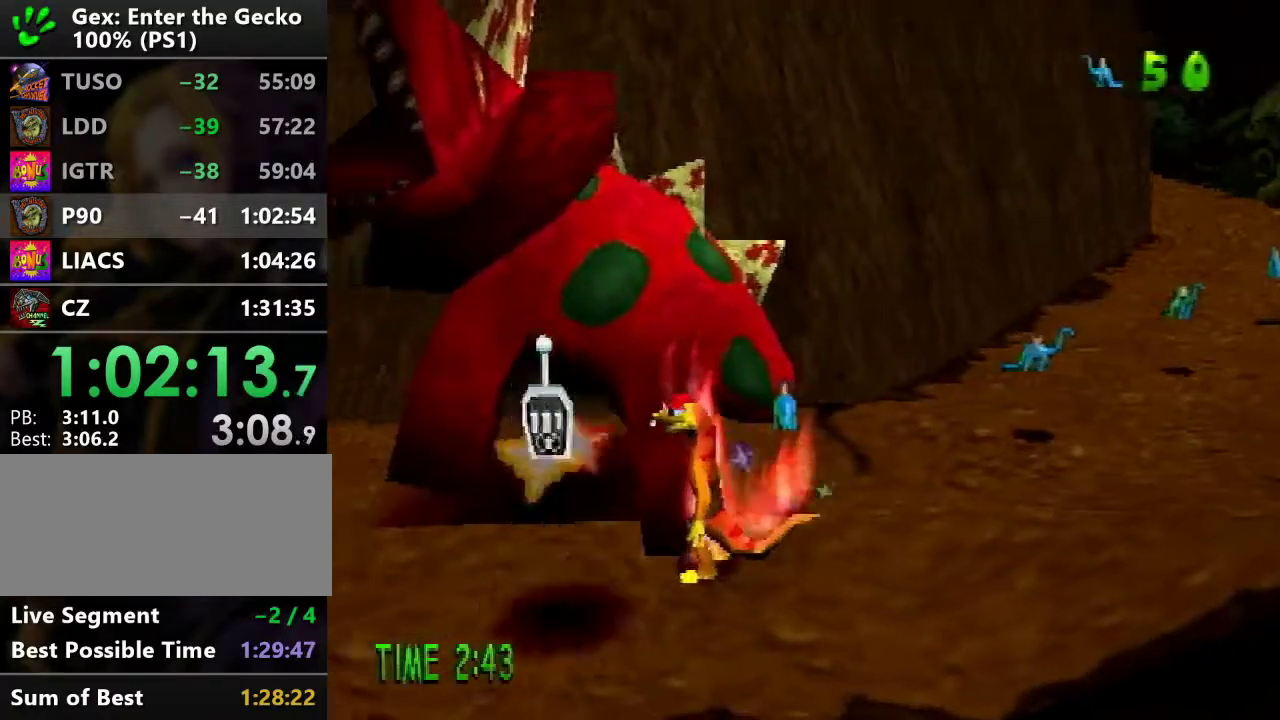
{"buttons": [], "events": [[17, "R1", "down"], [67, "R1", "up"]]}
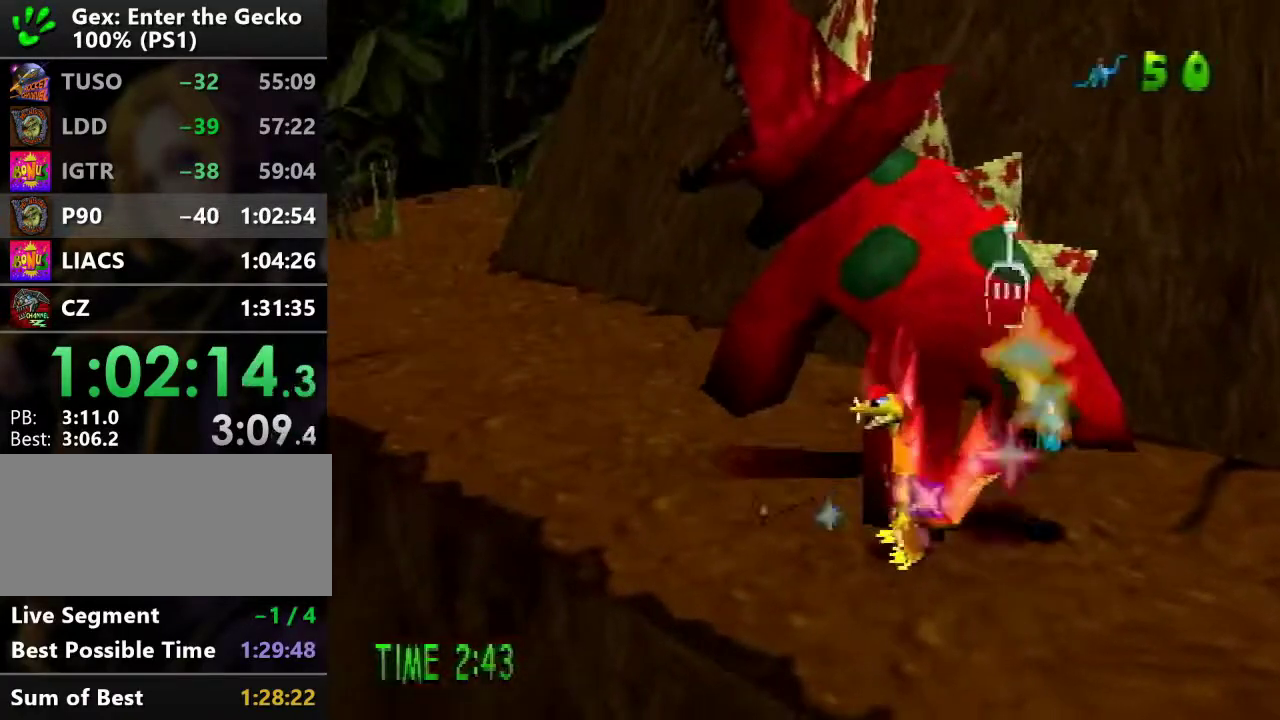
{"buttons": [], "events": [[233, "R1", "down"], [383, "R1", "up"]]}
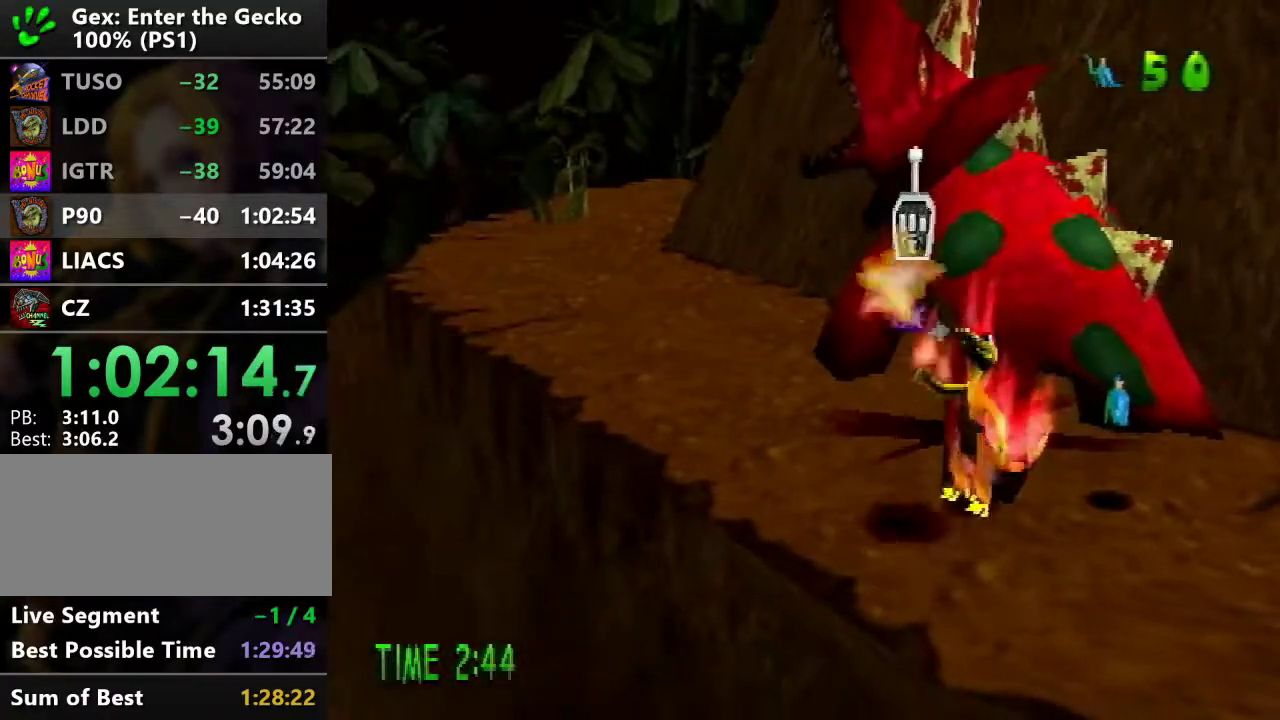
{"buttons": ["DPAD_UP"], "events": [[434, "DPAD_UP", "down"]]}
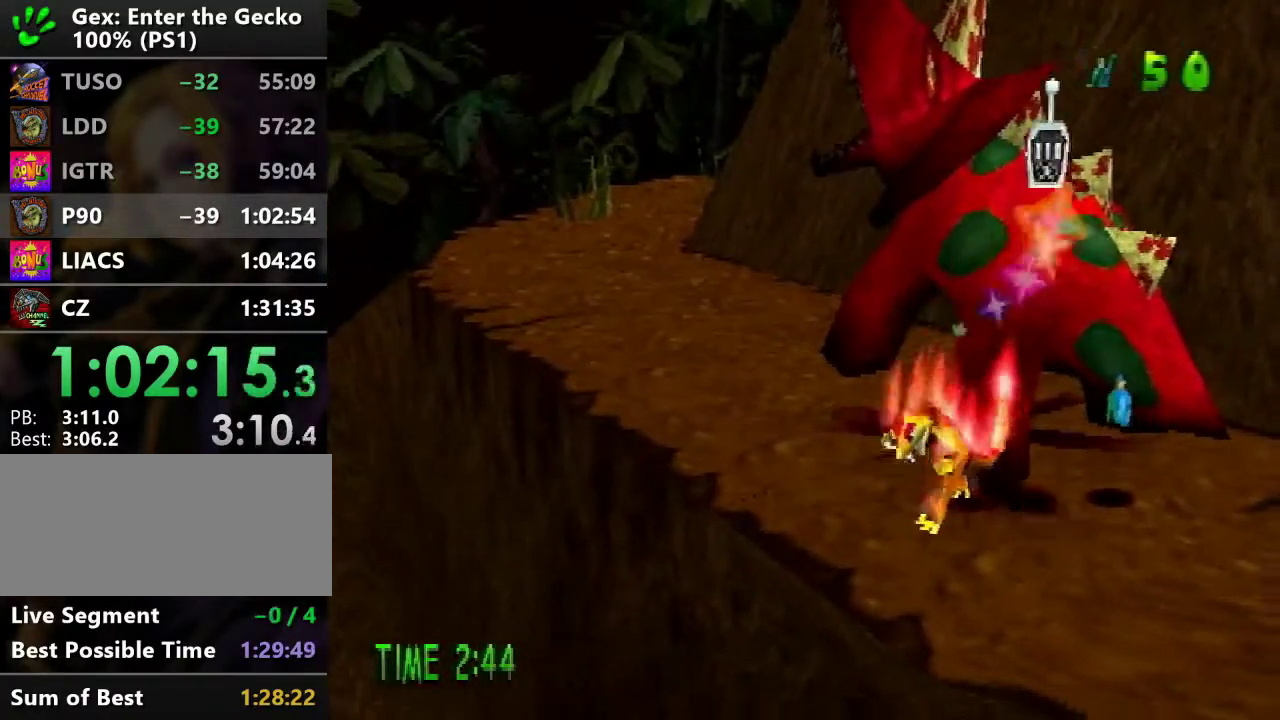
{"buttons": ["DPAD_UP", "DPAD_LEFT"], "events": [[66, "DPAD_LEFT", "down"]]}
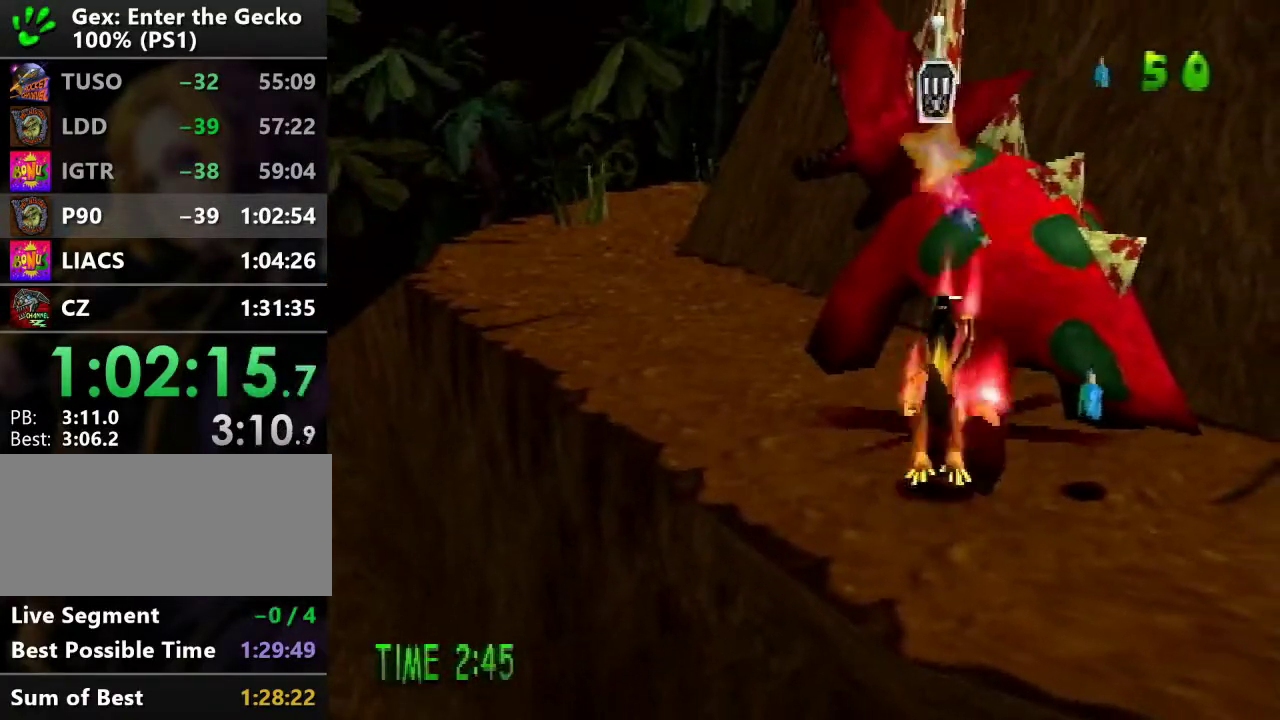
{"buttons": ["DPAD_UP", "DPAD_LEFT"], "events": []}
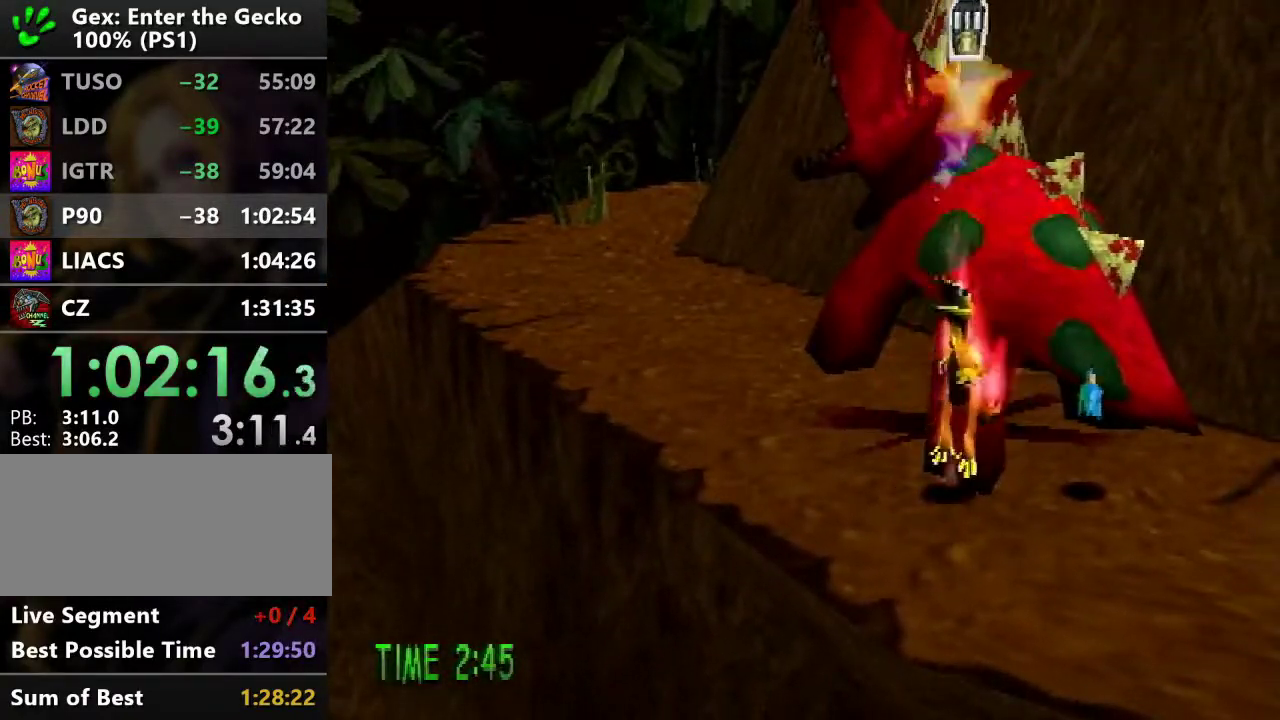
{"buttons": ["DPAD_UP", "DPAD_LEFT"], "events": []}
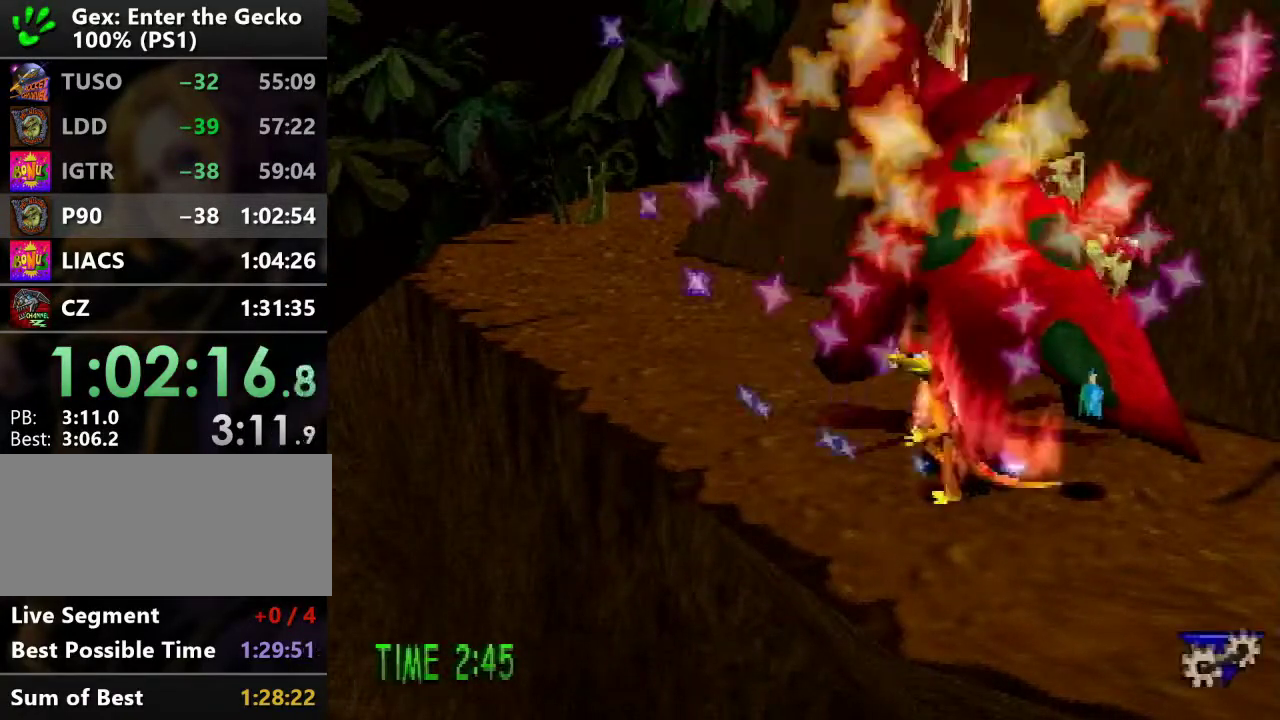
{"buttons": ["CROSS", "DPAD_UP", "DPAD_LEFT"], "events": [[401, "CROSS", "down"]]}
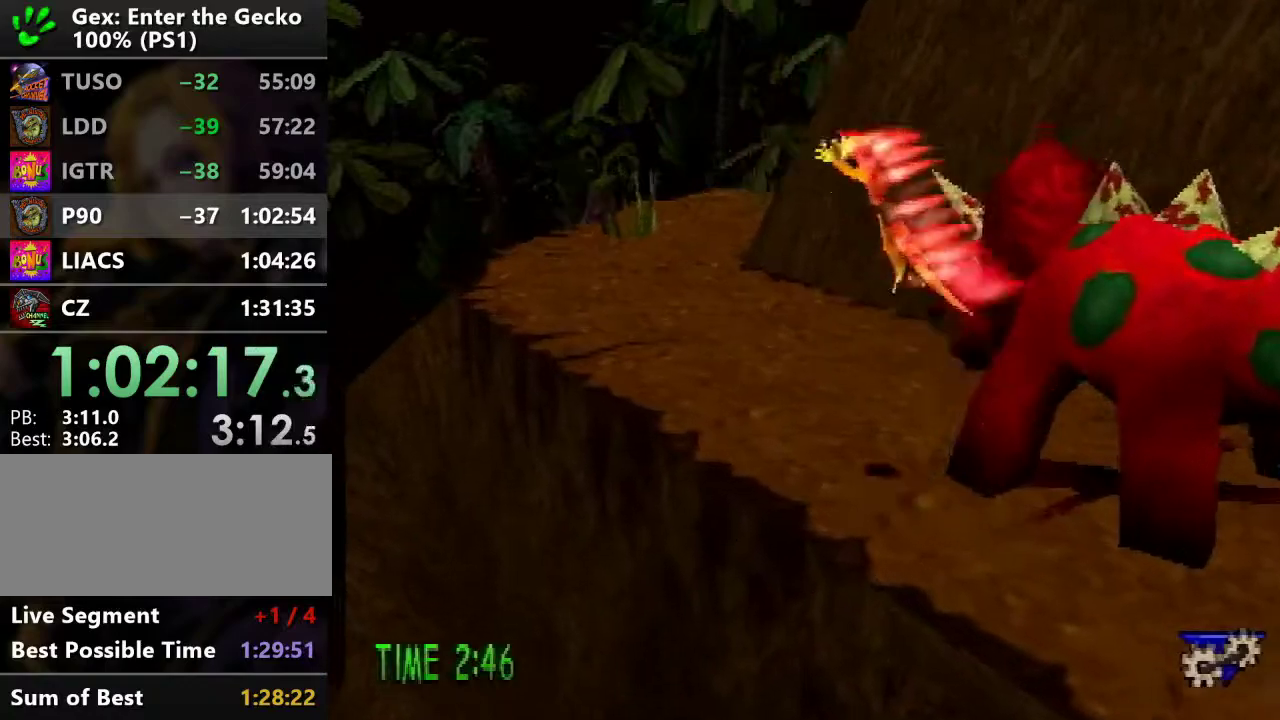
{"buttons": ["DPAD_UP"], "events": [[417, "DPAD_LEFT", "up"], [467, "CROSS", "up"]]}
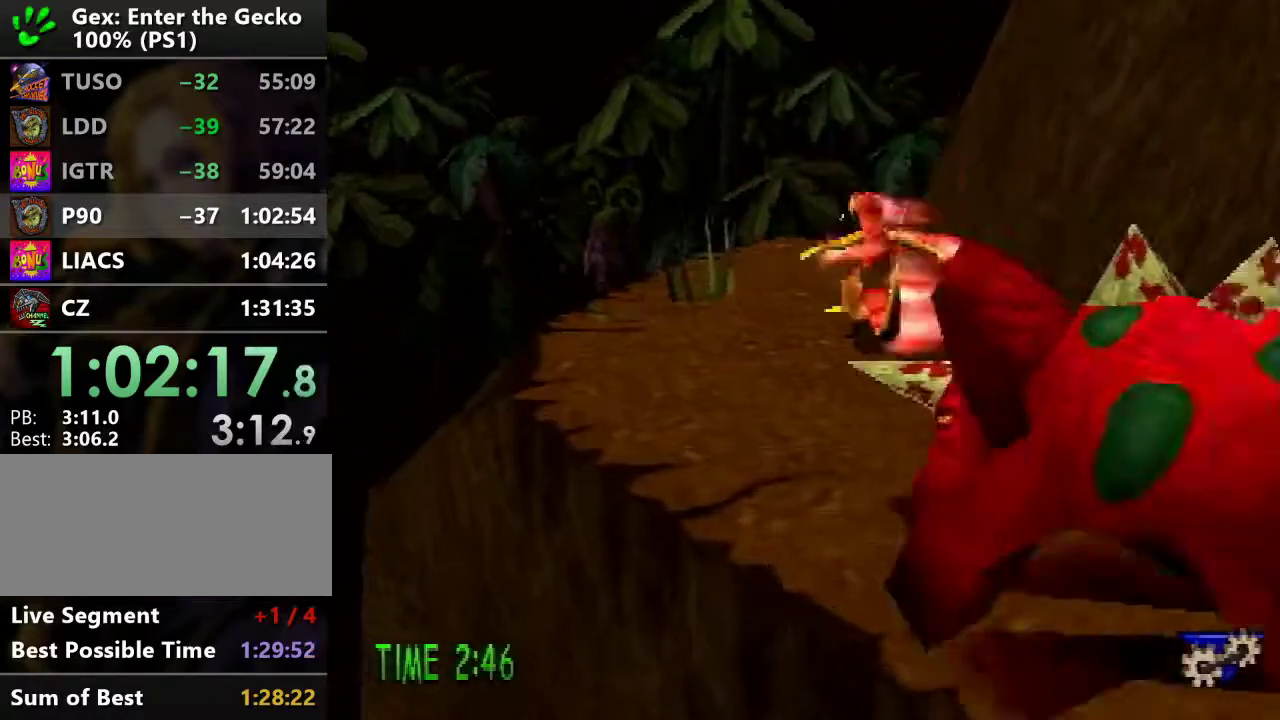
{"buttons": ["DPAD_UP"], "events": [[217, "R2", "down"], [234, "CROSS", "down"], [384, "CROSS", "up"], [401, "R2", "up"]]}
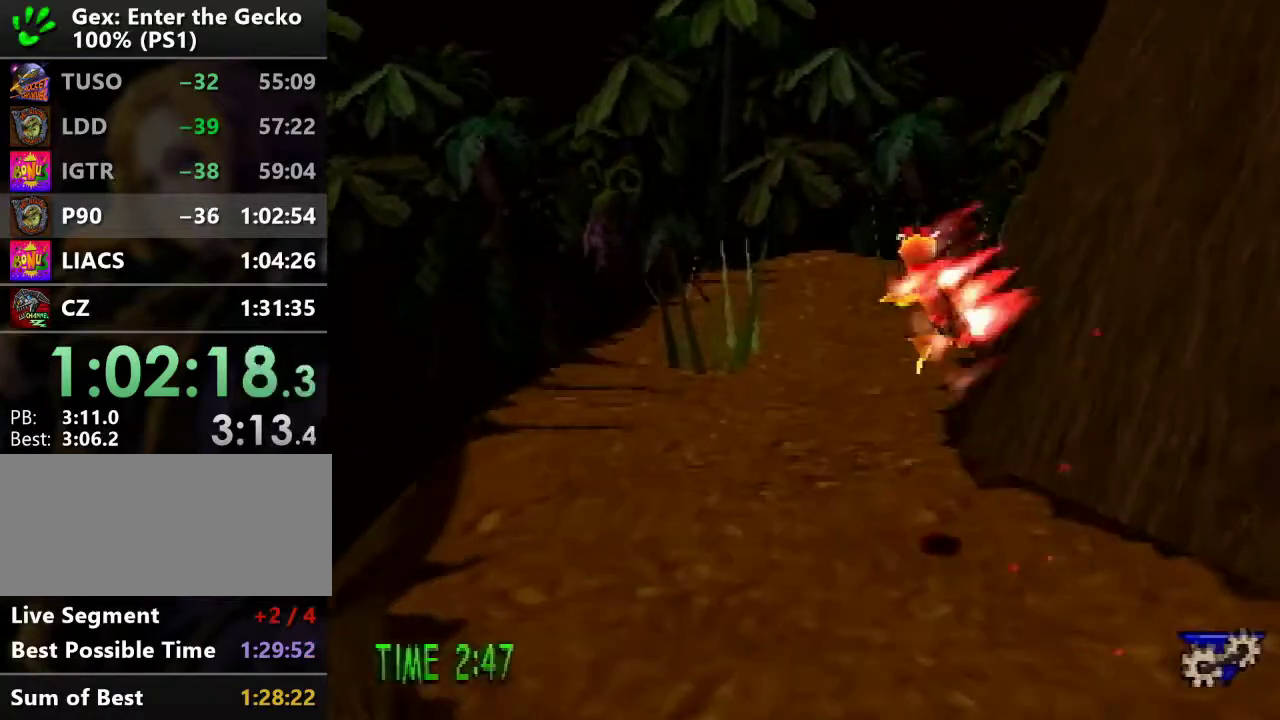
{"buttons": ["L1", "DPAD_UP", "DPAD_LEFT"], "events": [[33, "L1", "down"], [116, "DPAD_LEFT", "down"]]}
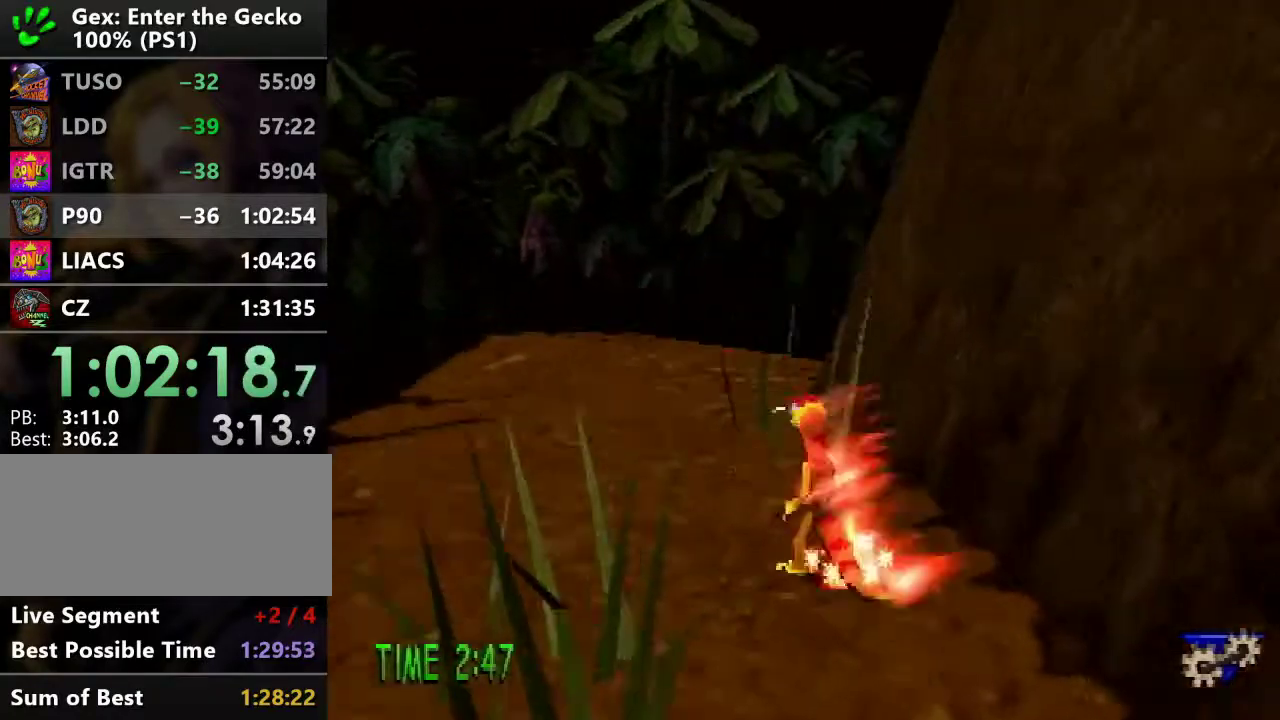
{"buttons": [], "events": [[234, "DPAD_LEFT", "up"], [300, "CROSS", "down"], [367, "DPAD_RIGHT", "down"], [401, "CROSS", "up"], [401, "L1", "up"], [467, "DPAD_RIGHT", "up"], [467, "DPAD_UP", "up"]]}
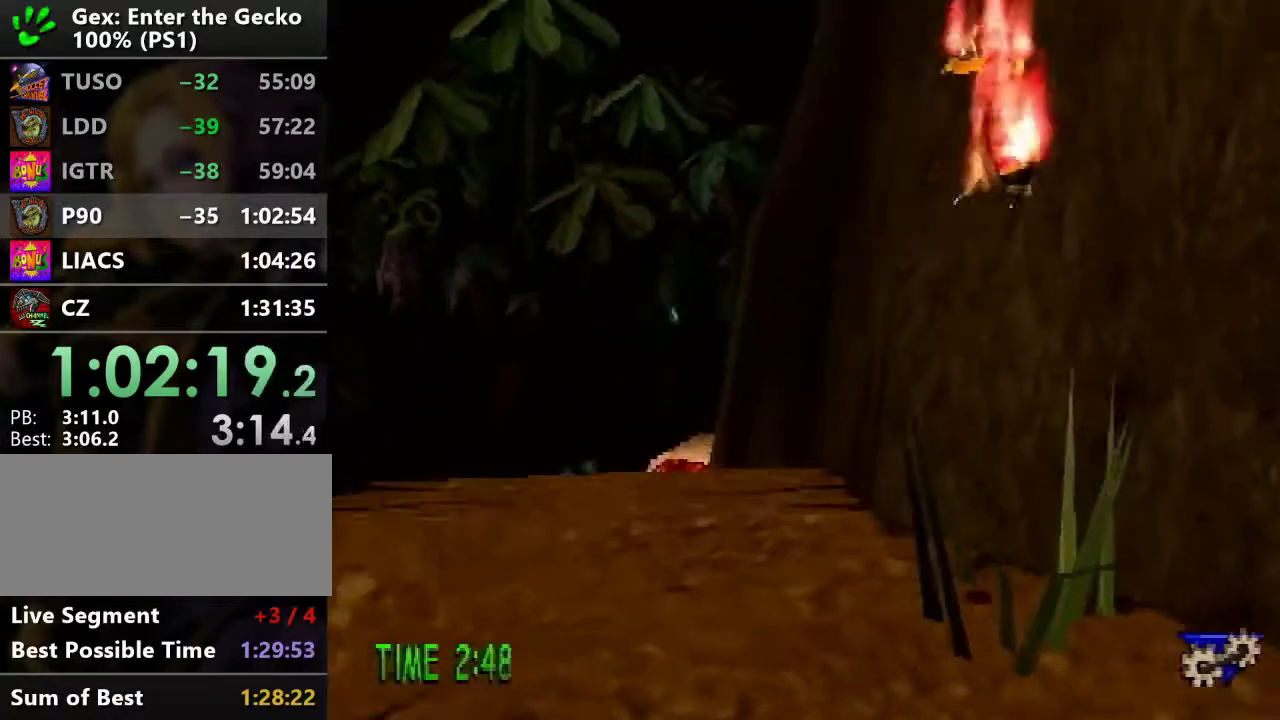
{"buttons": ["CROSS", "DPAD_UP", "DPAD_RIGHT"], "events": [[300, "DPAD_RIGHT", "down"], [333, "DPAD_UP", "down"], [400, "CROSS", "down"]]}
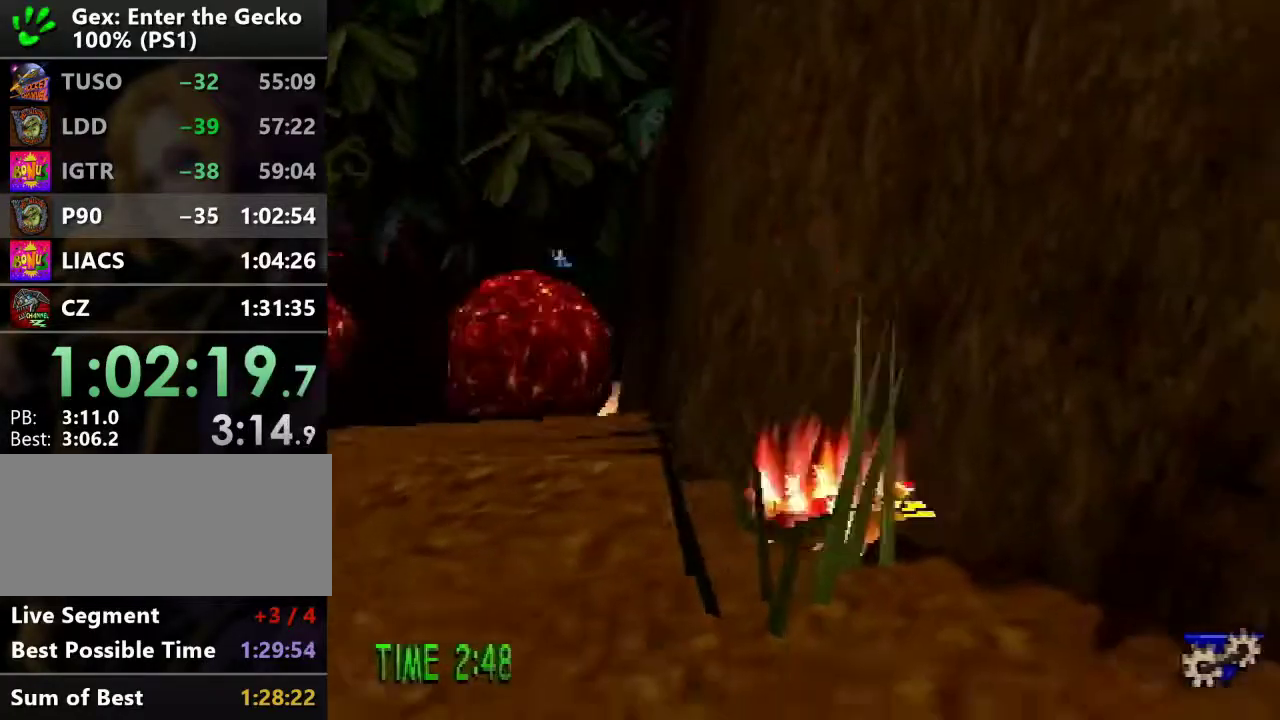
{"buttons": ["CROSS", "DPAD_UP", "DPAD_RIGHT"], "events": []}
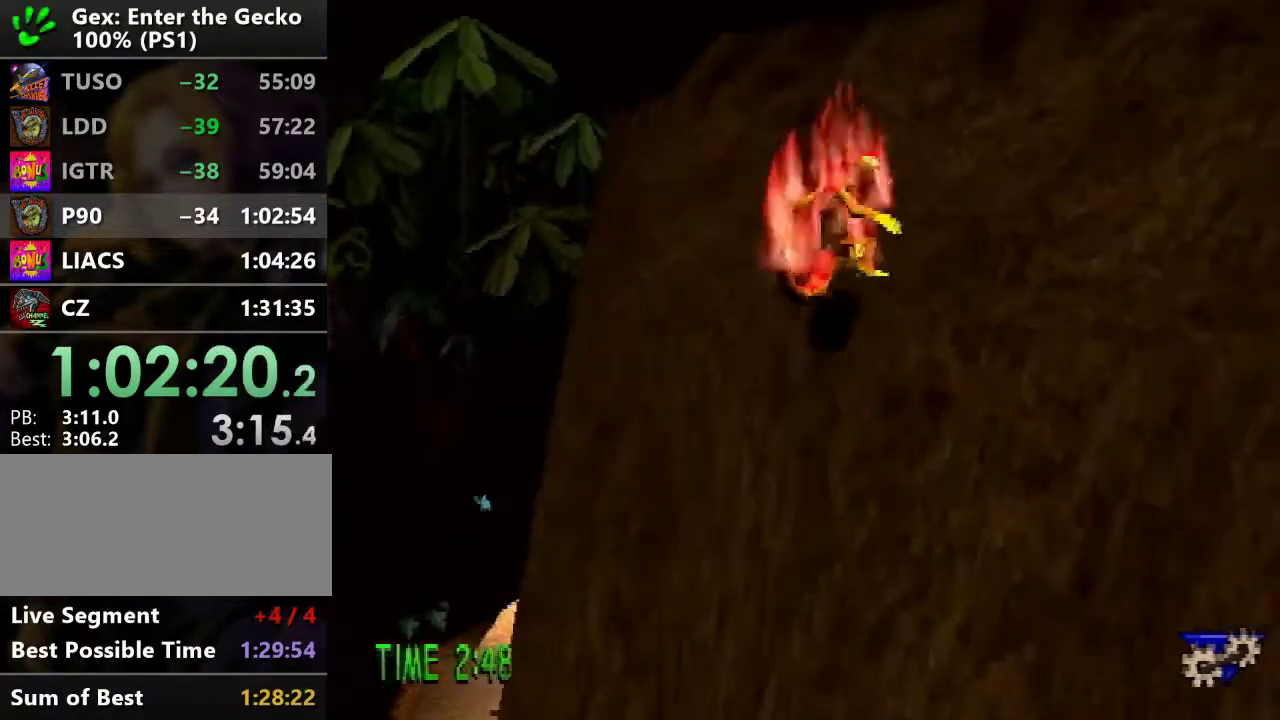
{"buttons": ["DPAD_UP", "DPAD_RIGHT"], "events": [[66, "SQUARE", "down"], [433, "SQUARE", "up"], [500, "CROSS", "up"]]}
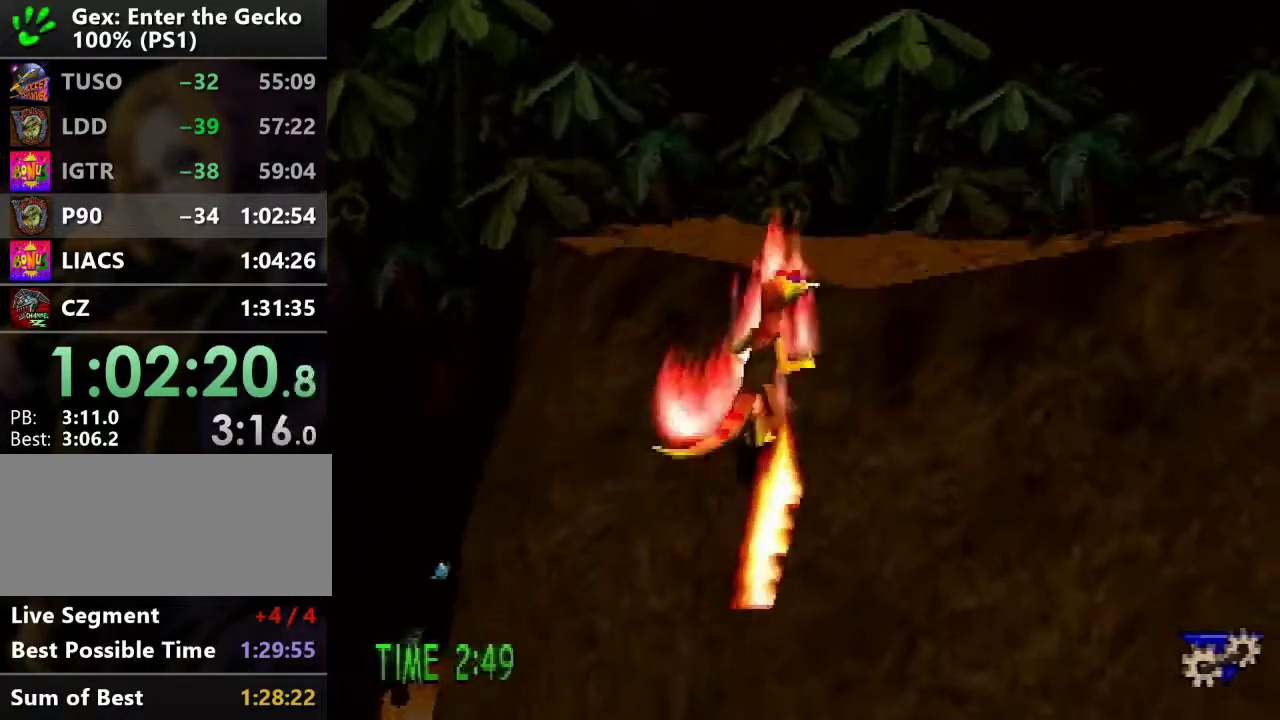
{"buttons": [], "events": [[100, "CROSS", "down"], [167, "L1", "down"], [184, "CROSS", "up"], [234, "L1", "up"], [284, "CROSS", "down"], [350, "DPAD_RIGHT", "up"], [350, "DPAD_UP", "up"], [484, "CROSS", "up"]]}
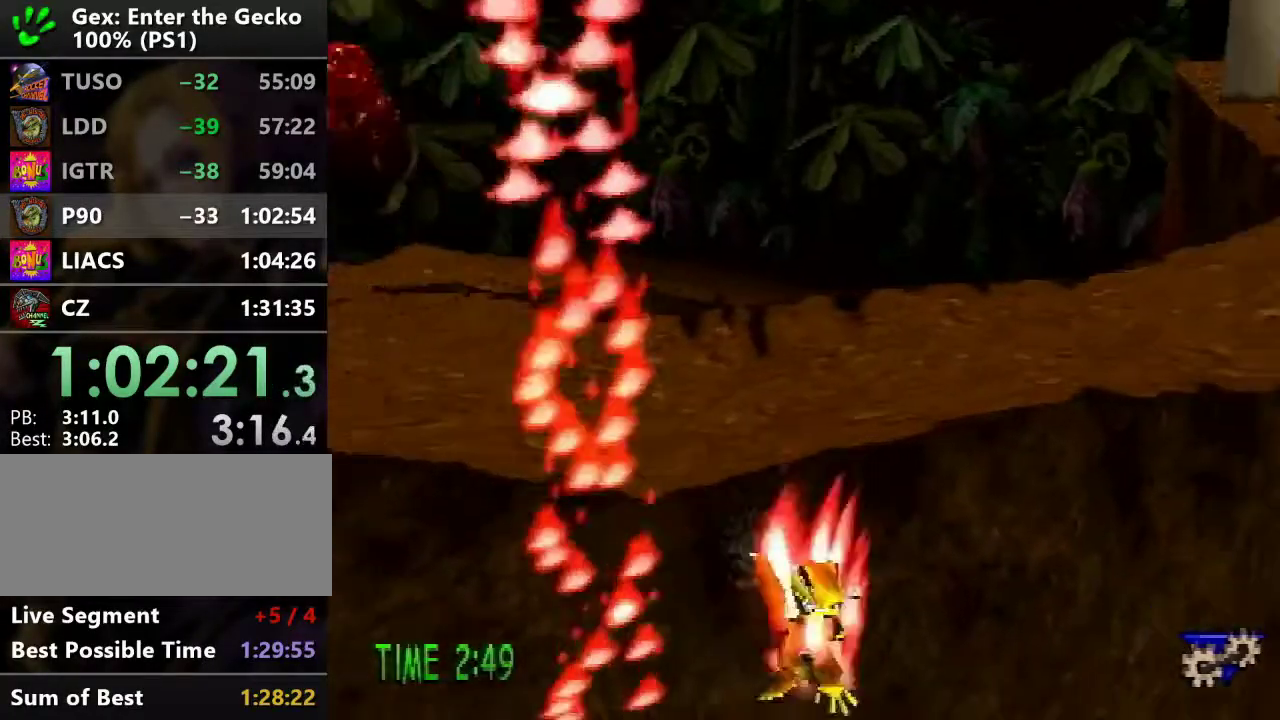
{"buttons": ["CROSS", "DPAD_UP"], "events": [[83, "CROSS", "down"], [150, "CROSS", "up"], [217, "CROSS", "down"], [283, "DPAD_UP", "down"]]}
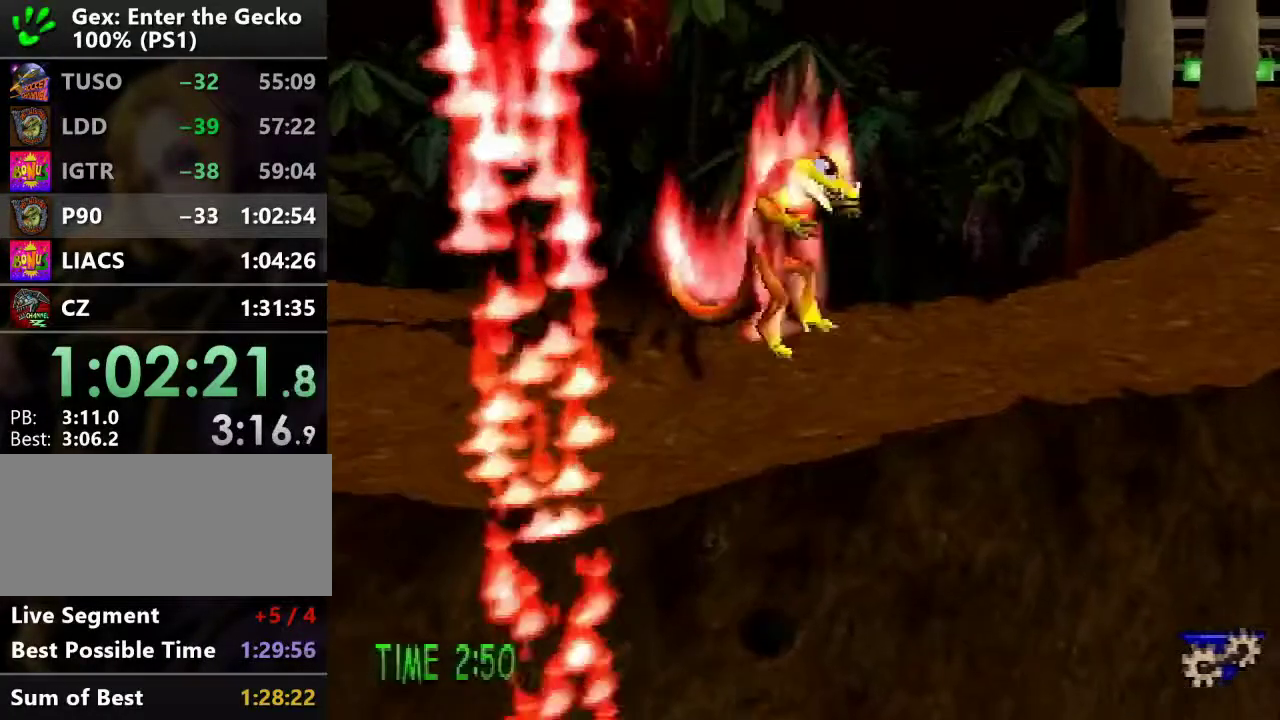
{"buttons": ["DPAD_UP"], "events": [[100, "DPAD_RIGHT", "down"], [100, "SQUARE", "down"], [217, "CROSS", "up"], [317, "SQUARE", "up"], [384, "DPAD_RIGHT", "up"]]}
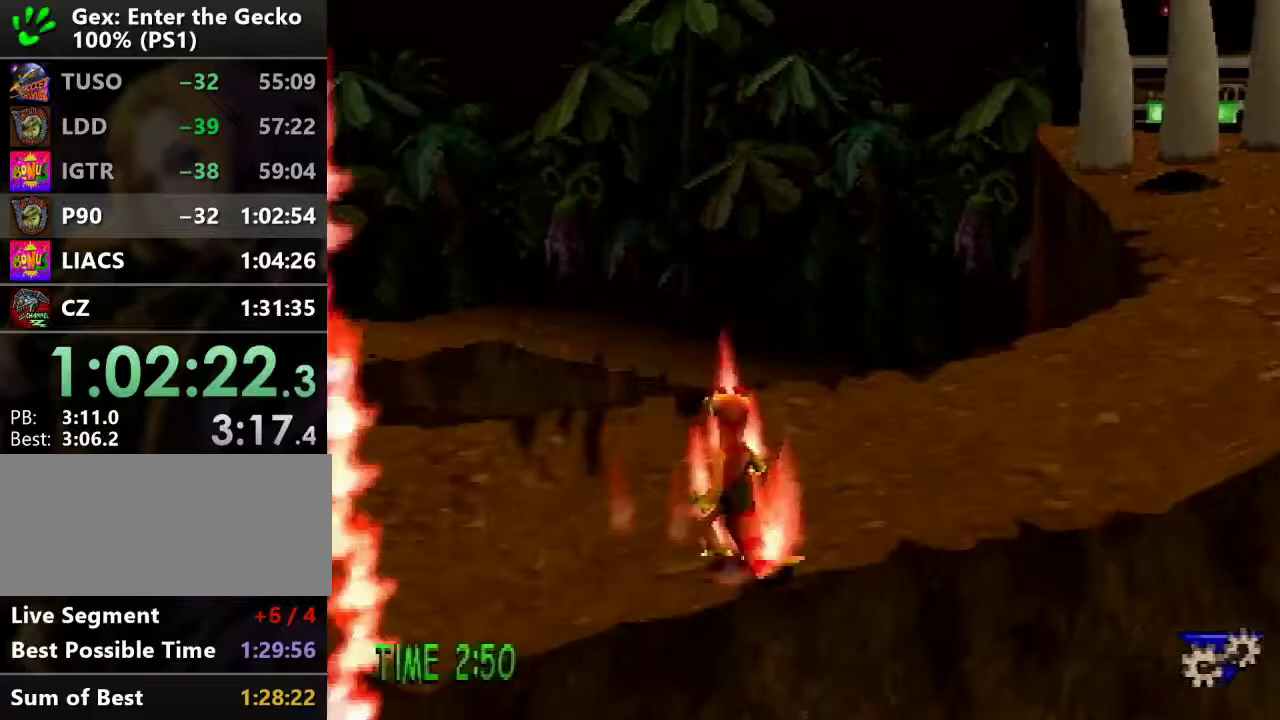
{"buttons": ["DPAD_UP", "DPAD_RIGHT"], "events": [[217, "DPAD_RIGHT", "down"]]}
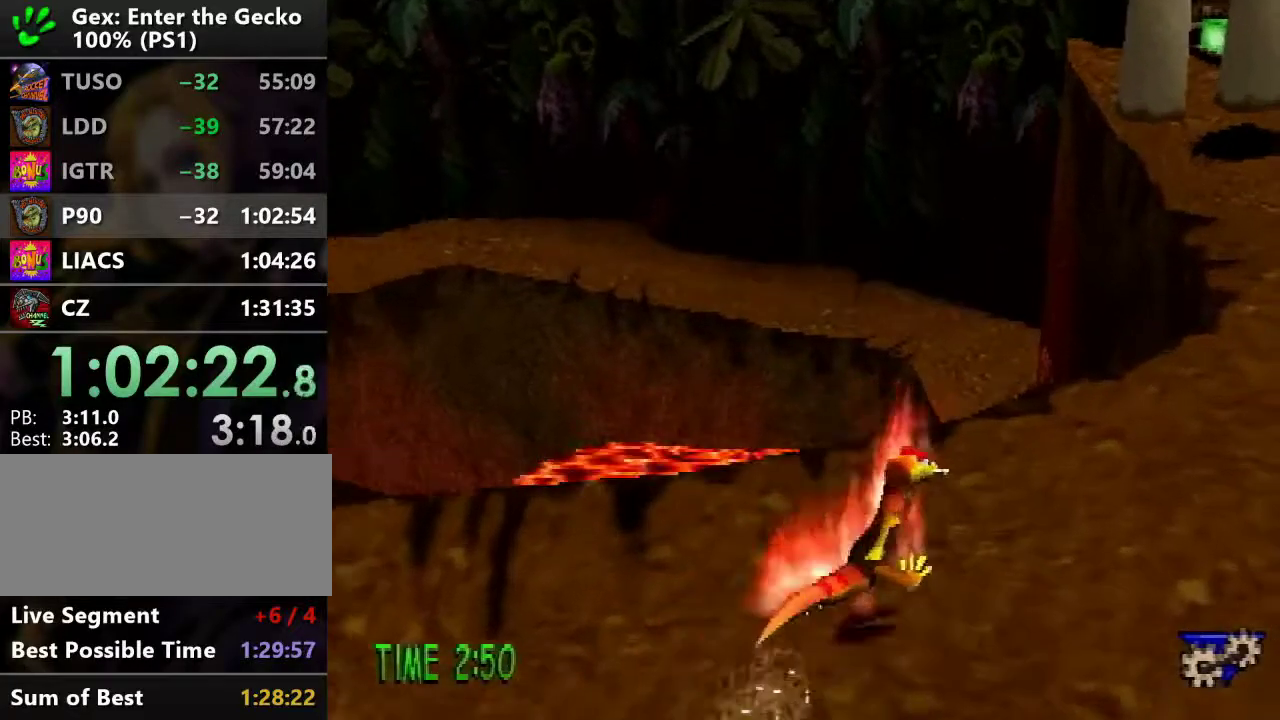
{"buttons": ["CROSS", "R2", "DPAD_UP", "DPAD_RIGHT"], "events": [[100, "CROSS", "down"], [100, "R2", "down"]]}
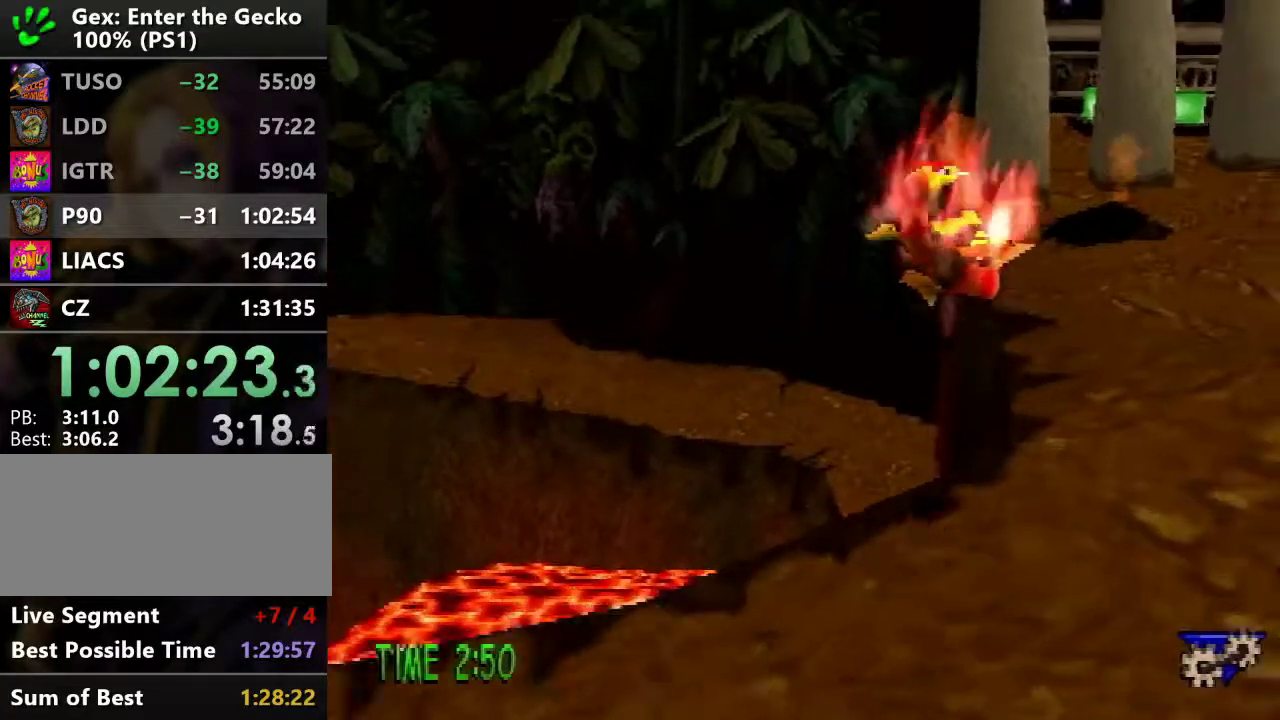
{"buttons": ["CROSS", "DPAD_UP", "DPAD_RIGHT"], "events": [[100, "CROSS", "up"], [100, "R2", "up"], [500, "CROSS", "down"]]}
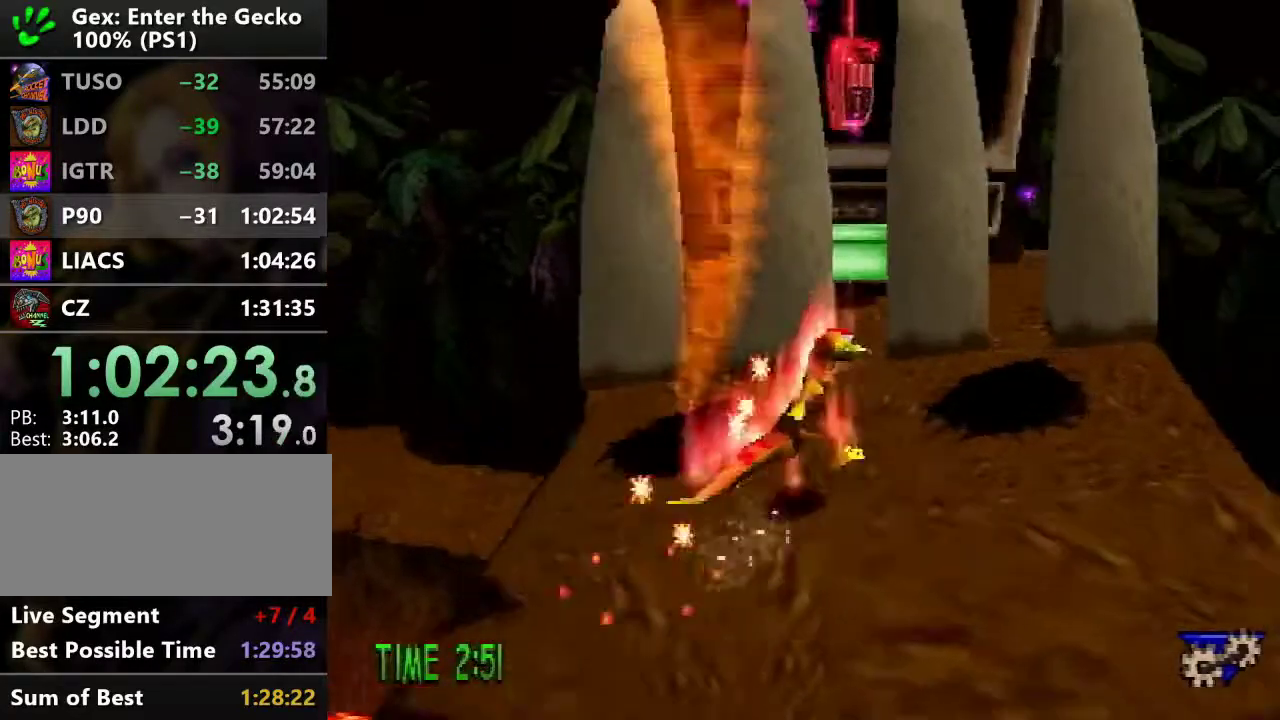
{"buttons": ["DPAD_UP"], "events": [[33, "DPAD_RIGHT", "up"], [67, "CROSS", "up"]]}
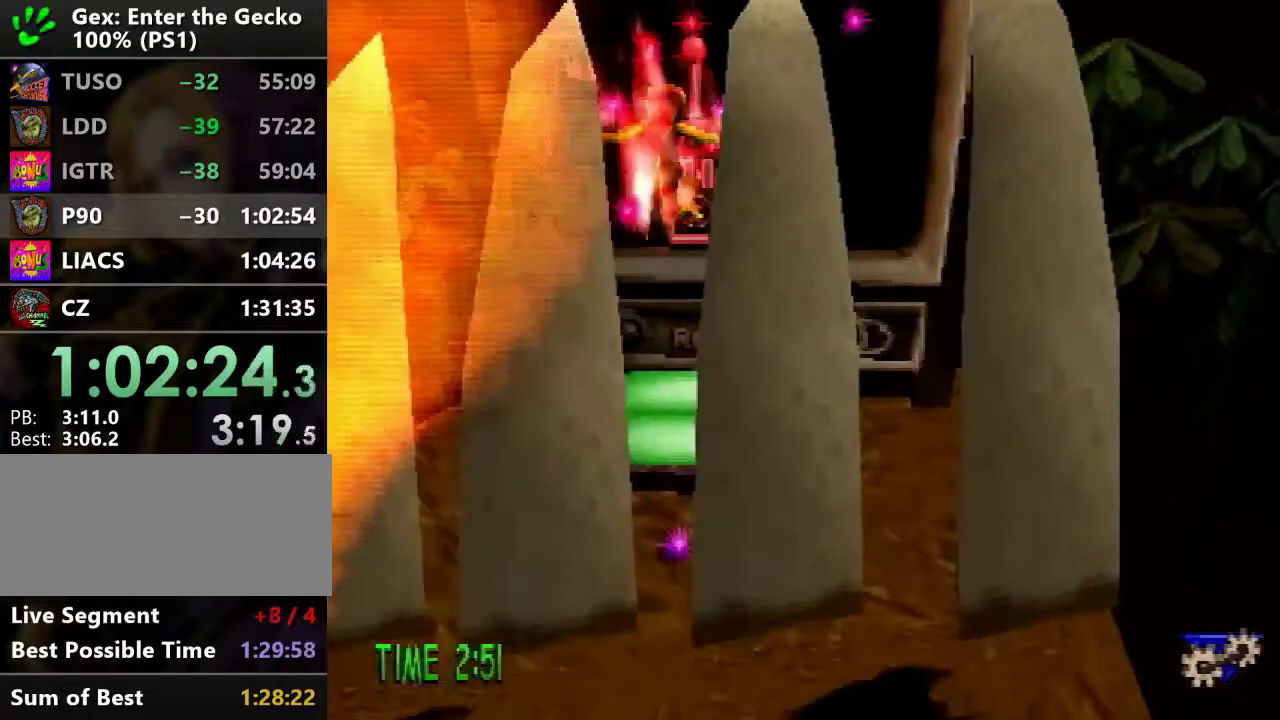
{"buttons": [], "events": [[116, "DPAD_UP", "up"]]}
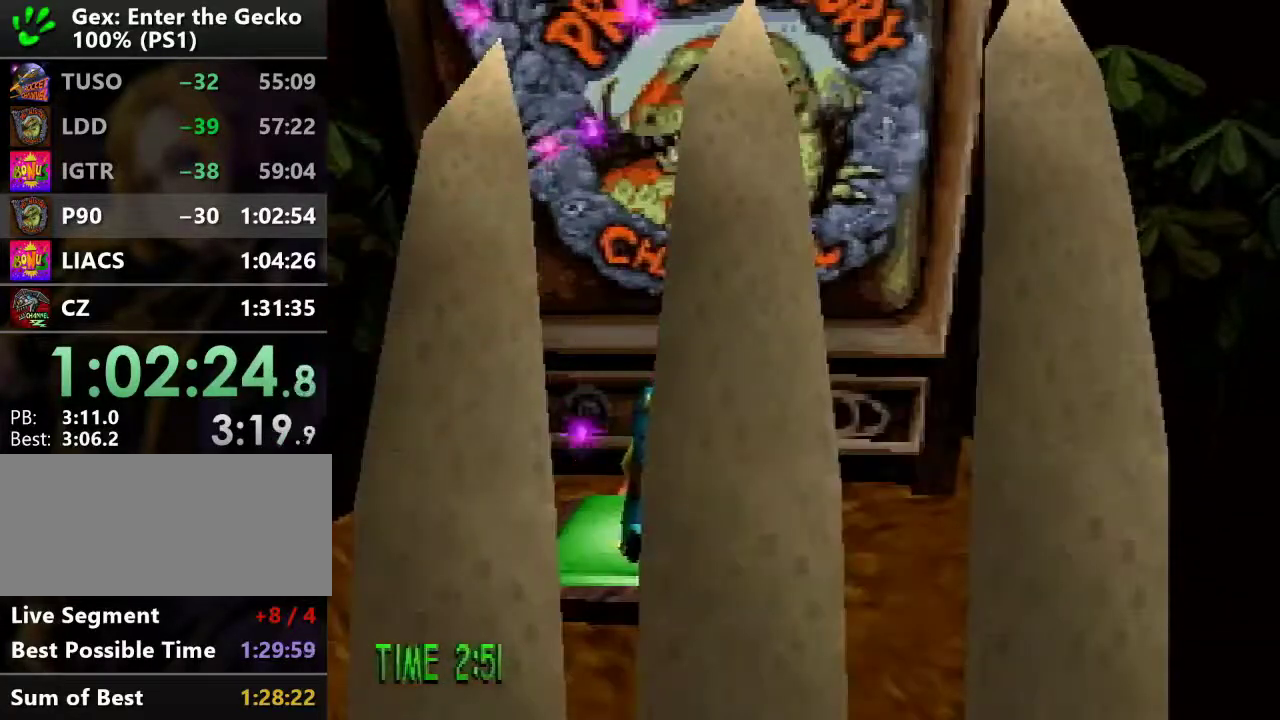
{"buttons": [], "events": []}
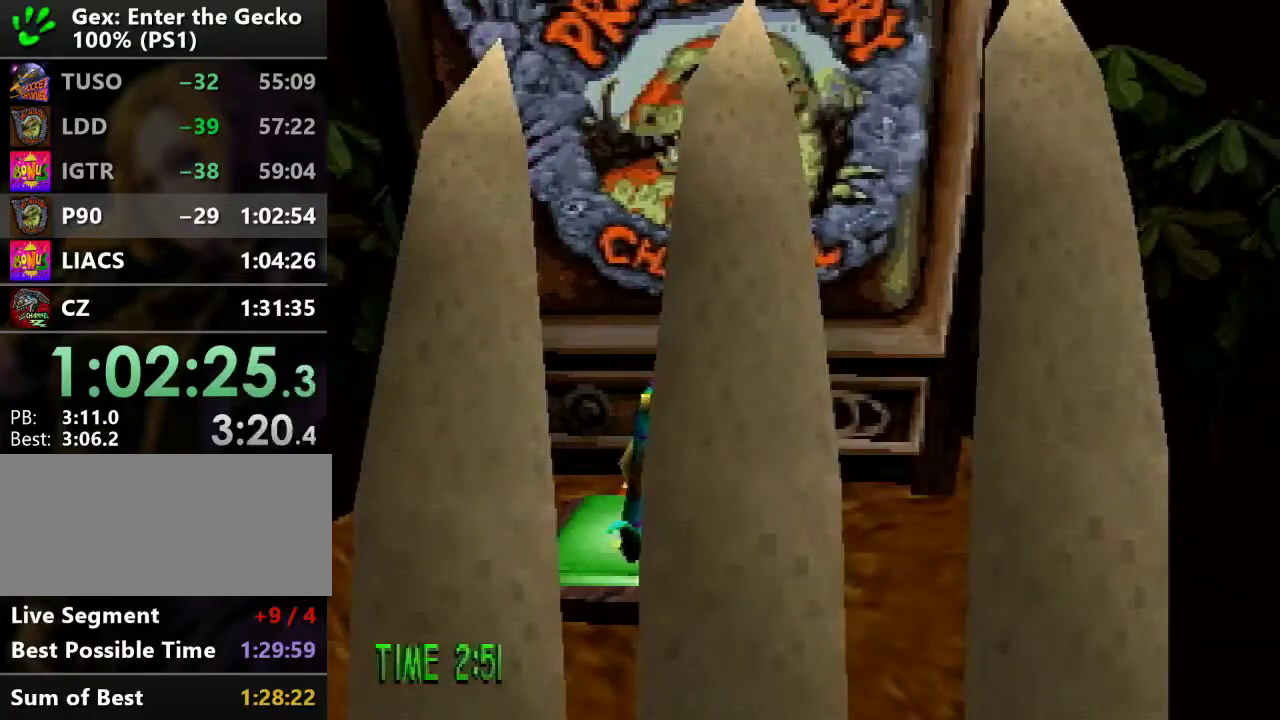
{"buttons": [], "events": []}
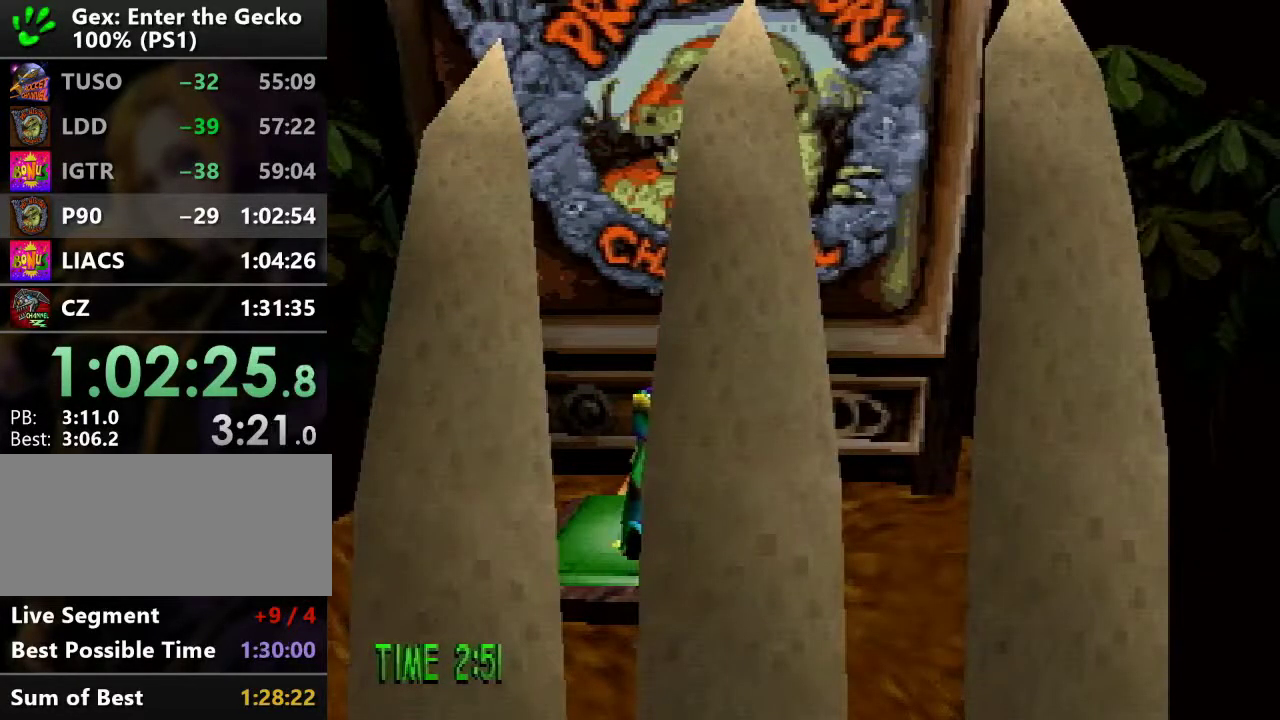
{"buttons": [], "events": []}
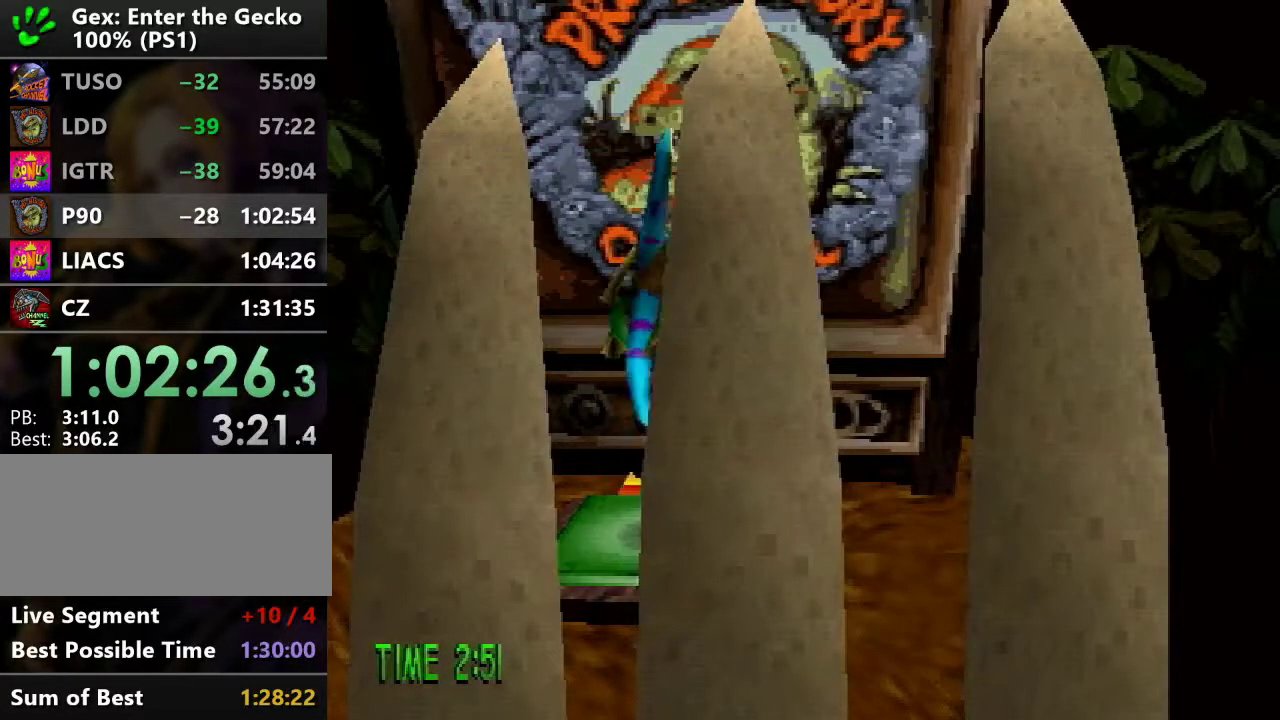
{"buttons": ["CROSS"], "events": [[417, "CROSS", "down"]]}
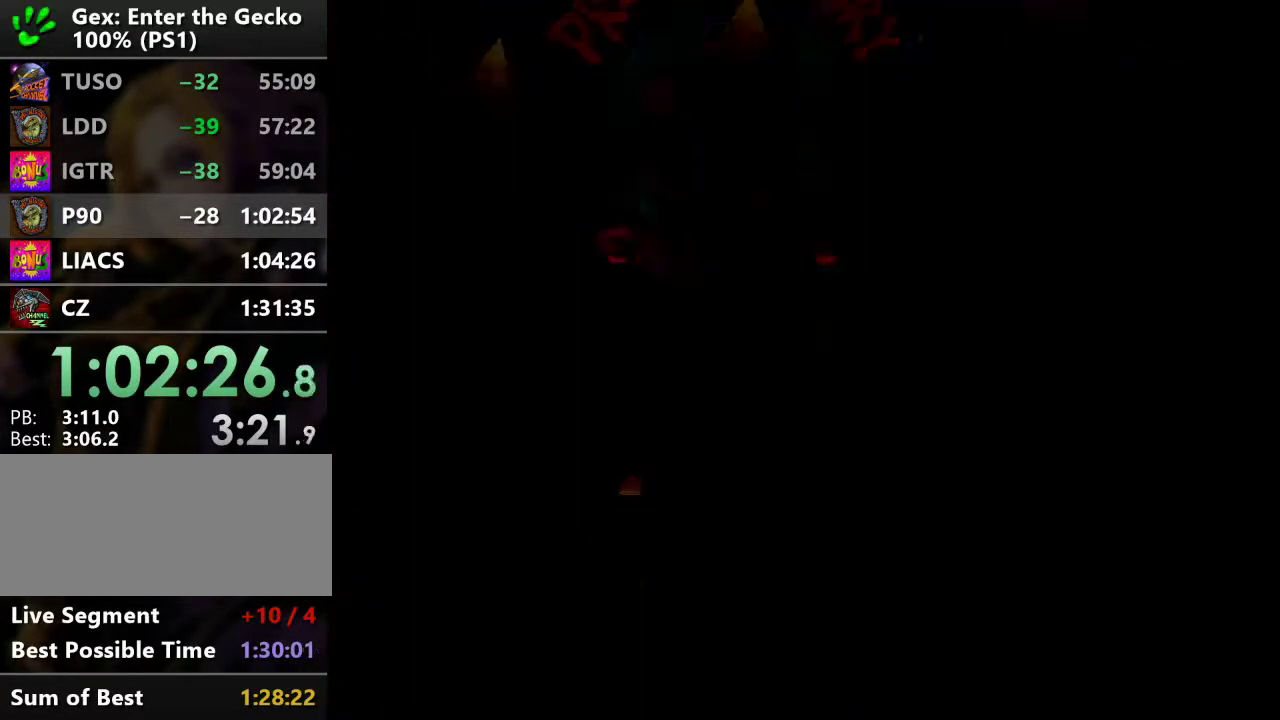
{"buttons": [], "events": [[67, "CROSS", "up"]]}